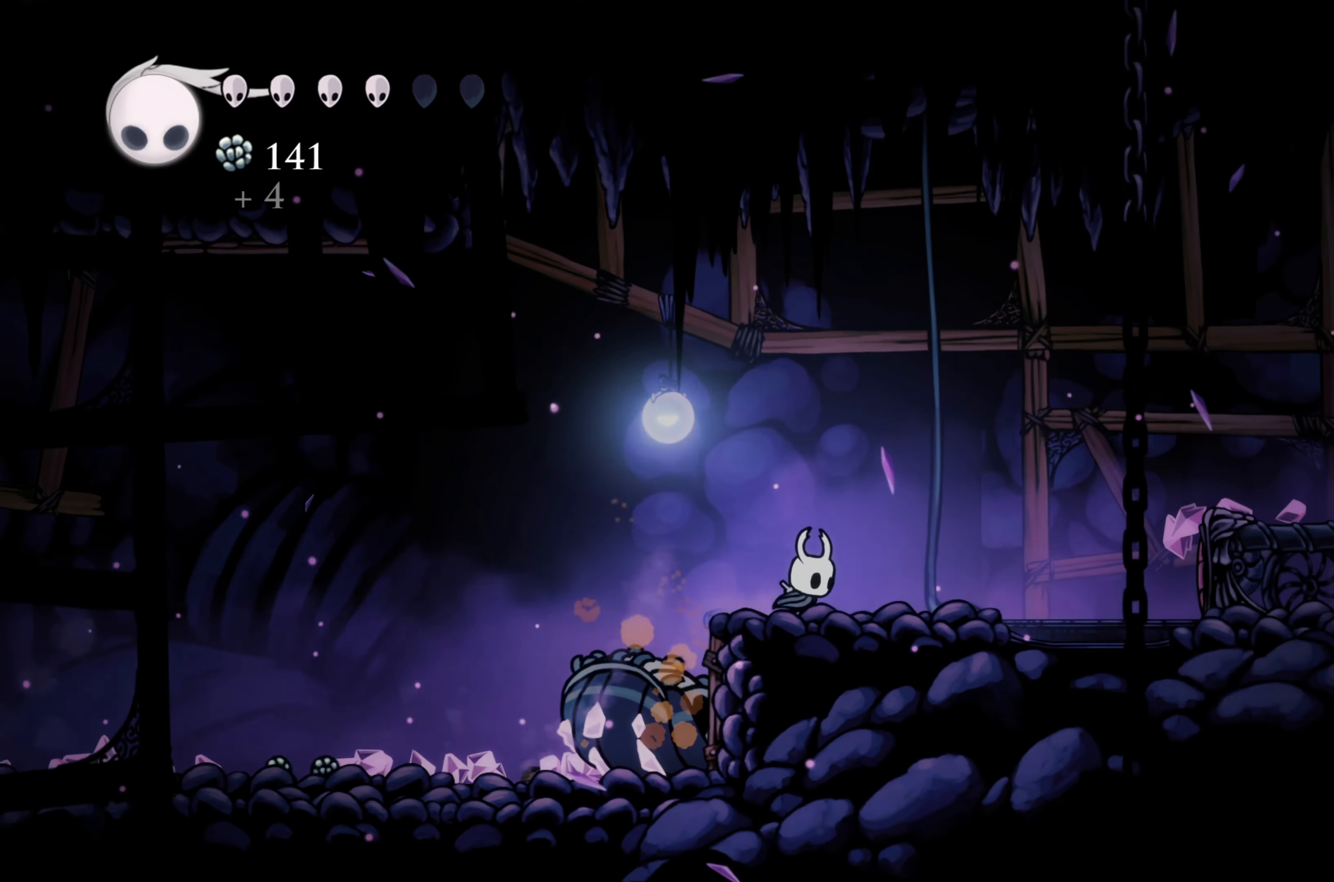
Gameplay with a controller (Xbox layout); each line is a JSON object with the inputs held at the frame after it (dt_ms = milliseconds from this image to that frame). "events" lists button and stick changes between this image and that frame as [ms after this image, input, new state], when the widget could be followed in between. Not read: L3.
{"dt_ms": 500, "buttons": ["A"], "left_stick": "left", "right_stick": "center", "events": [[316, "left_stick", "left"], [483, "A", "down"]]}
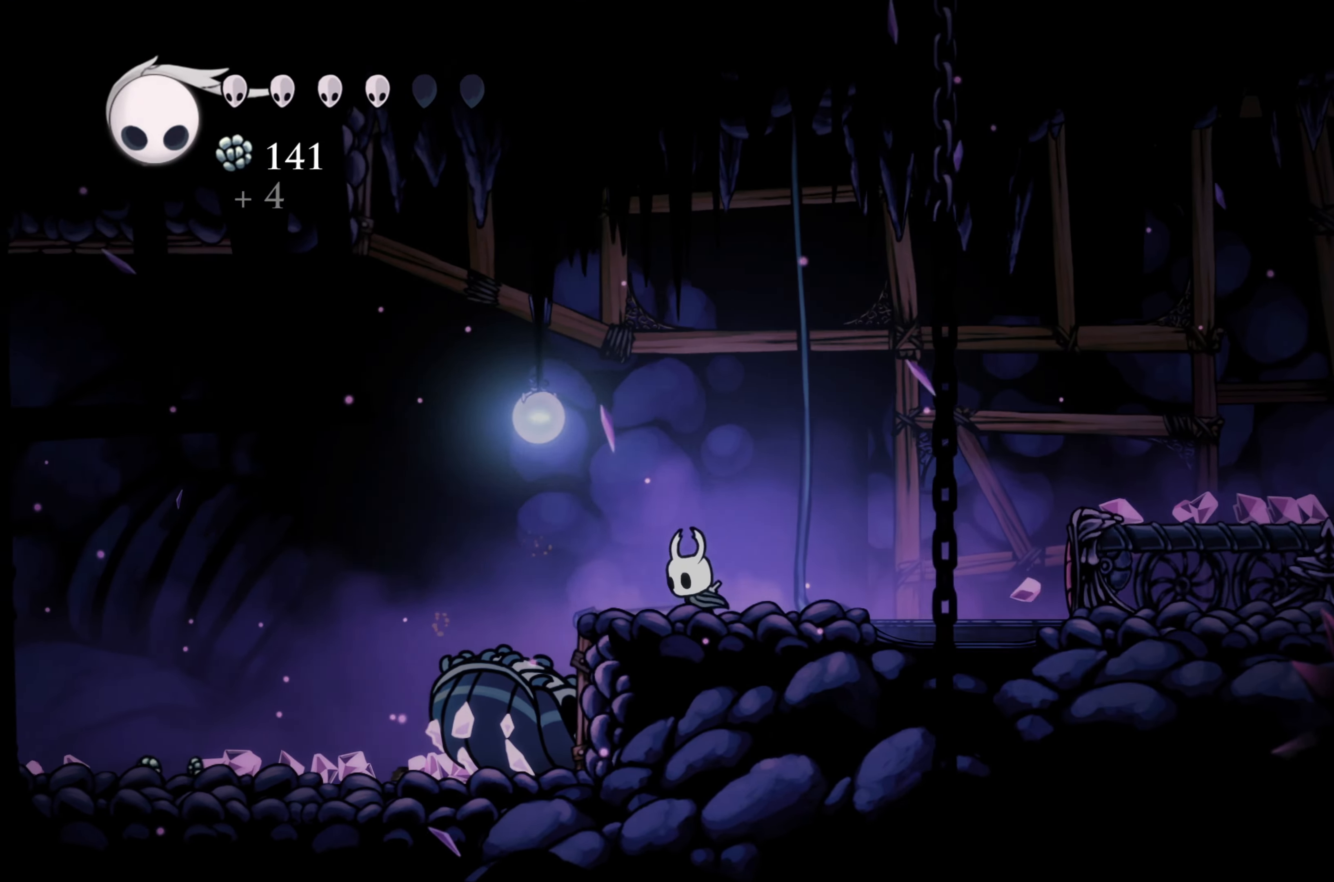
{"dt_ms": 500, "buttons": [], "left_stick": "left", "right_stick": "center", "events": [[383, "A", "up"]]}
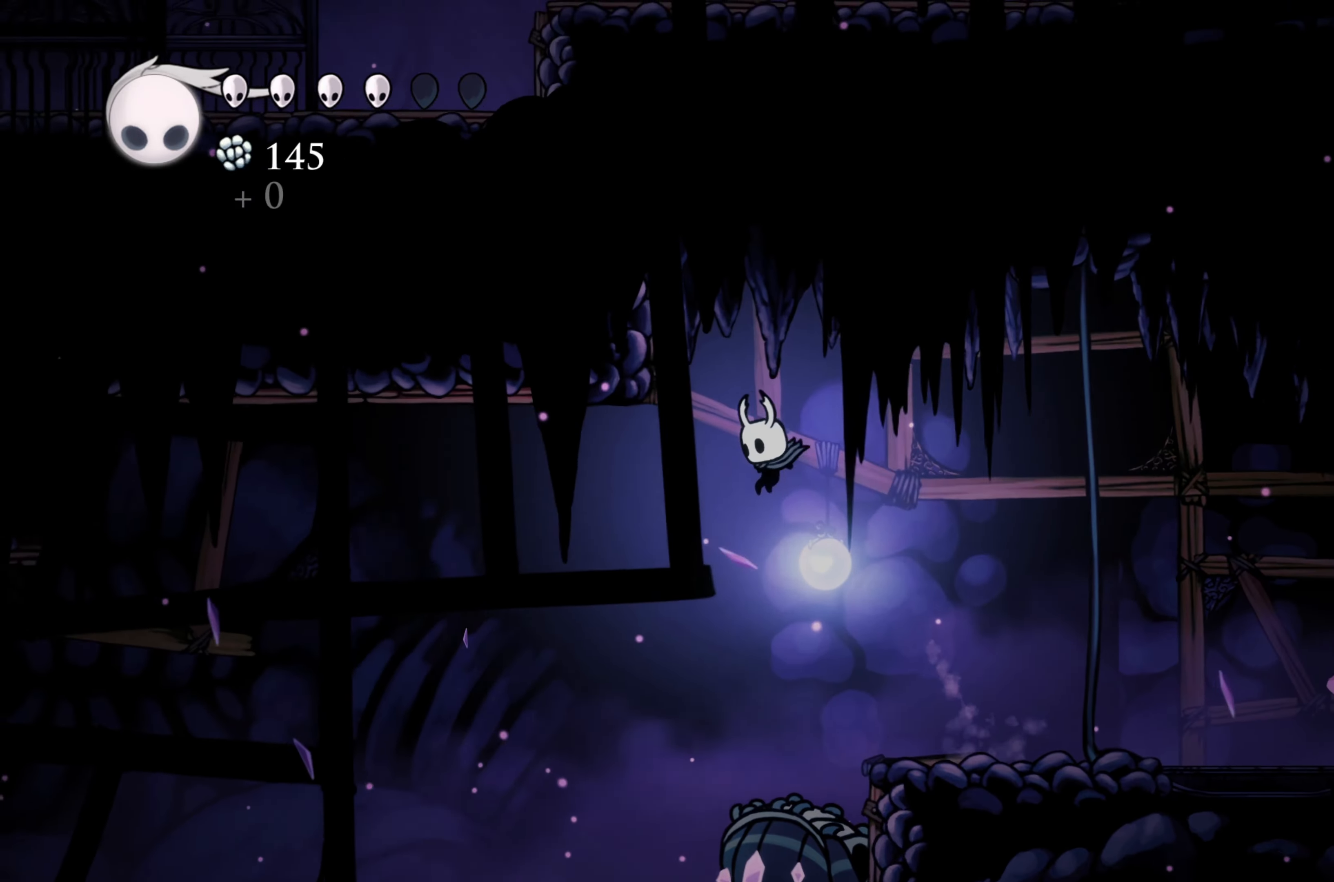
{"dt_ms": 1000, "buttons": ["L1"], "left_stick": "center", "right_stick": "center"}
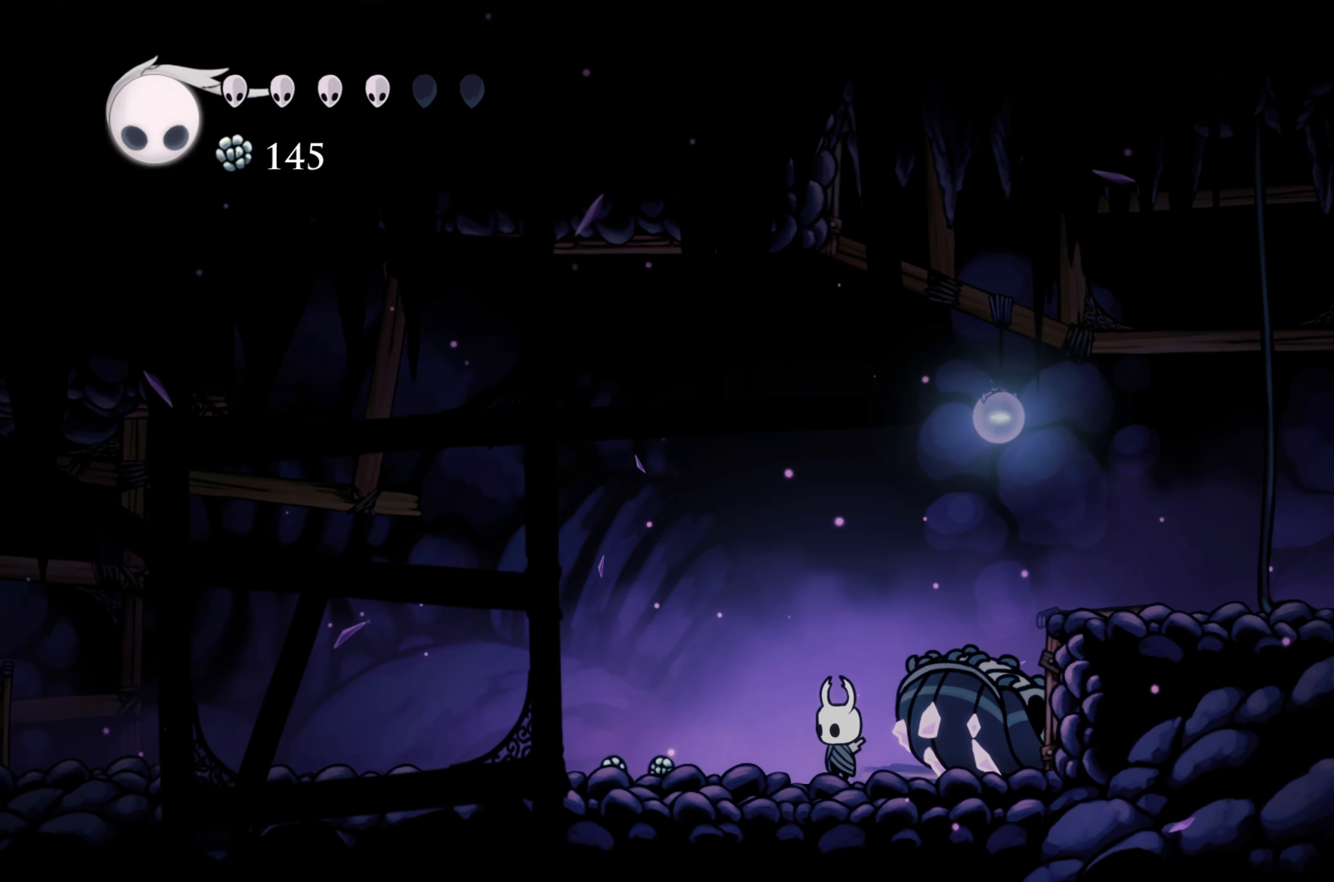
{"dt_ms": 500, "buttons": ["R2"], "left_stick": "left", "right_stick": "center", "events": [[16, "L1", "up"], [50, "left_stick", "left"], [150, "R2", "down"]]}
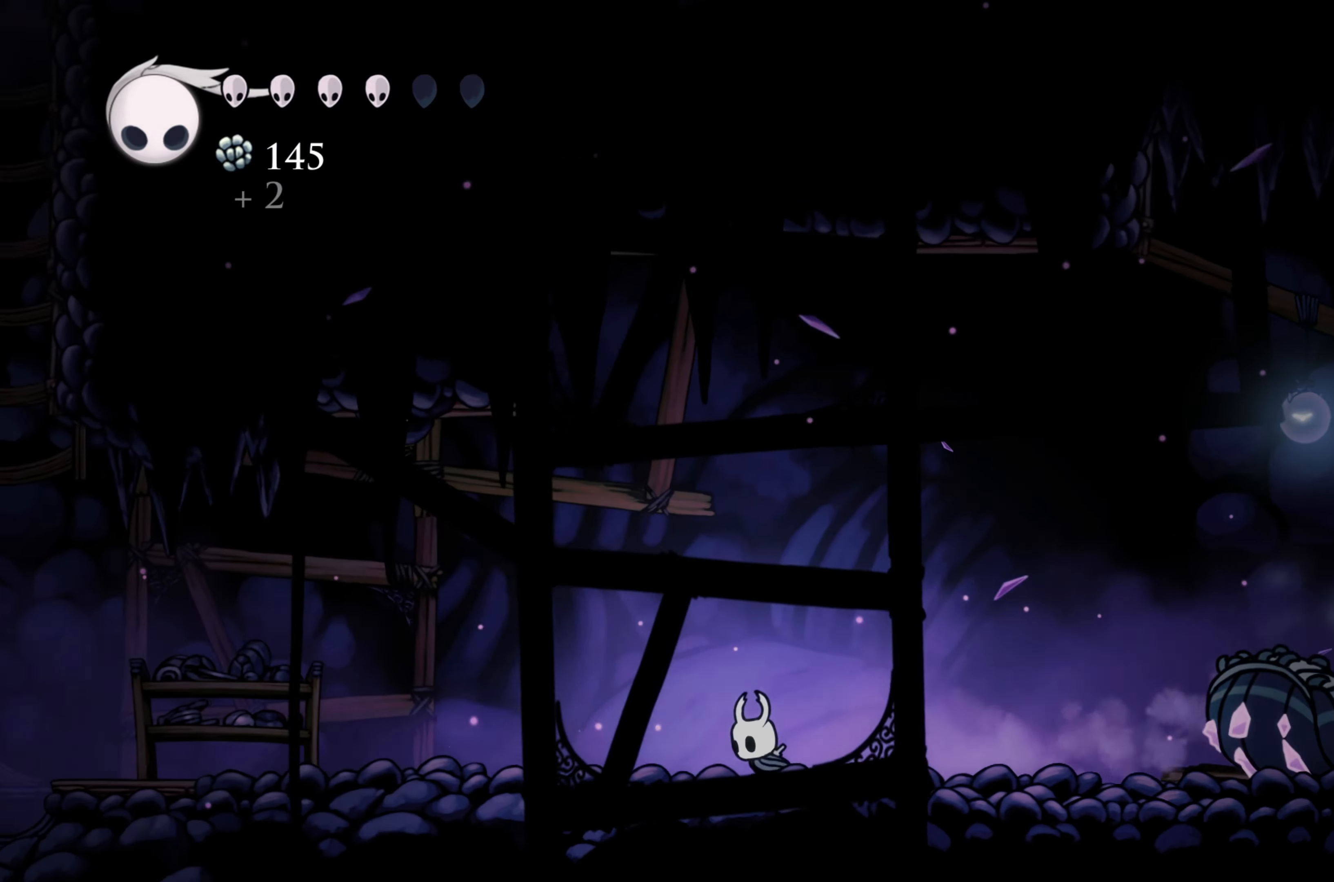
{"dt_ms": 500, "buttons": ["R2"], "left_stick": "left", "right_stick": "center", "events": [[66, "R2", "up"], [166, "R2", "down"]]}
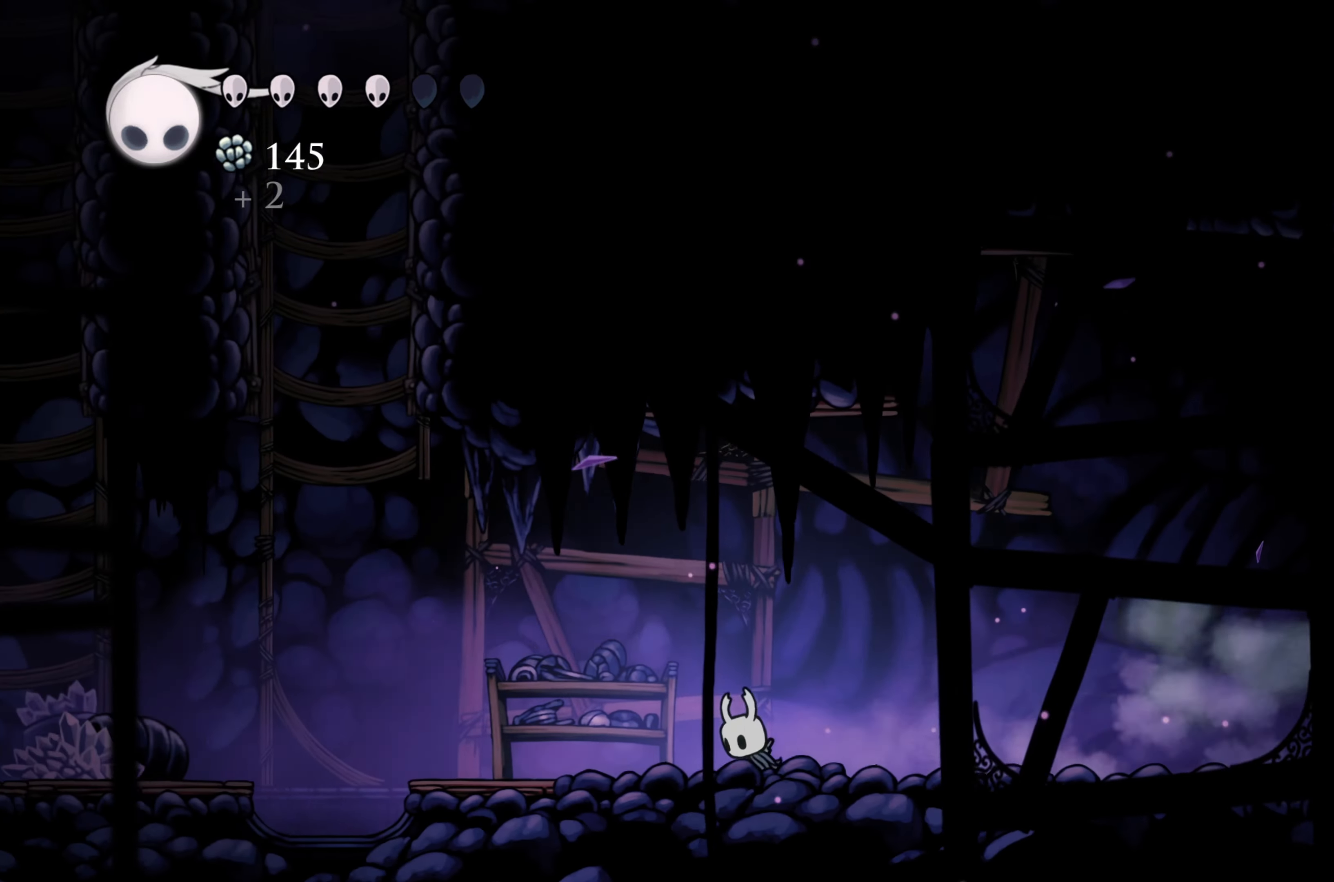
{"dt_ms": 500, "buttons": [], "left_stick": "left", "right_stick": "center", "events": [[316, "R2", "up"]]}